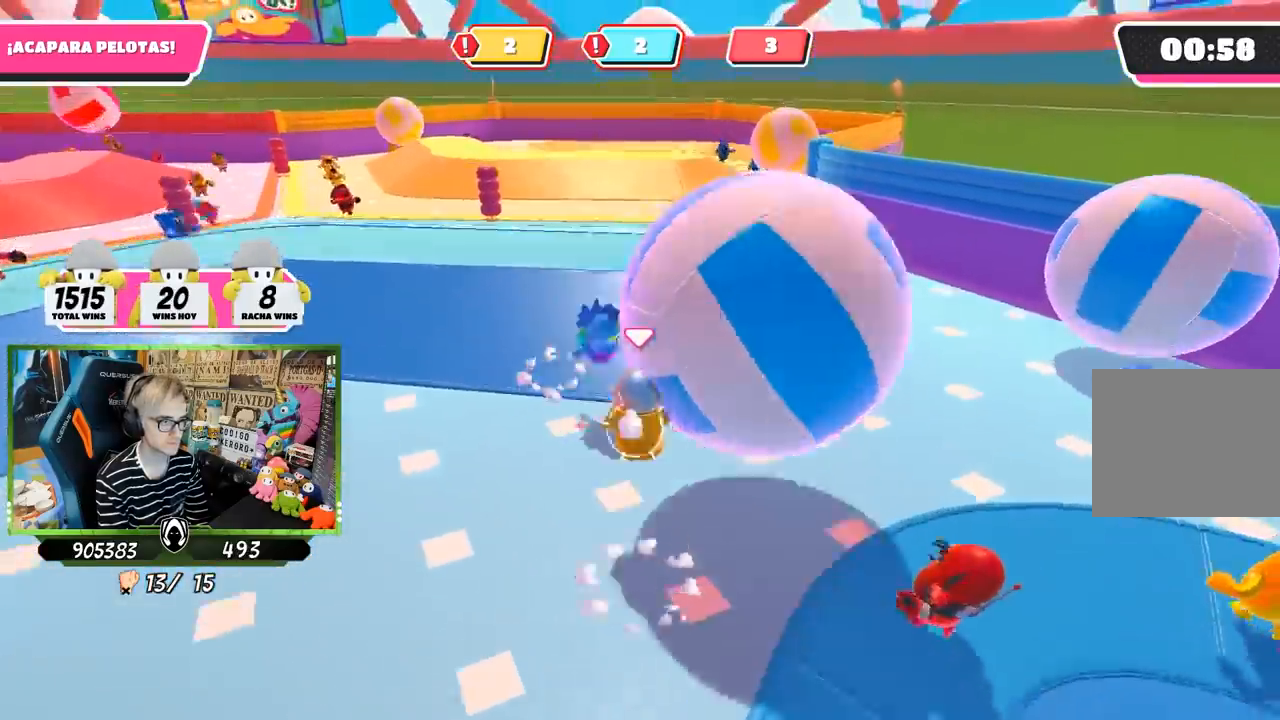
Gameplay with a controller (PlayStation layout); each line is a JSON object with the inputs held at the frame after it. "events" lists button and stick changes between this image and that frame as [ms after this image, input, new state], when the widget could be followed in between.
{"buttons": [], "left_stick": "up", "right_stick": "up-right", "events": [[83, "SQUARE", "down"], [150, "SQUARE", "up"], [217, "SQUARE", "down"], [283, "SQUARE", "up"], [450, "right_stick", "up-right"]]}
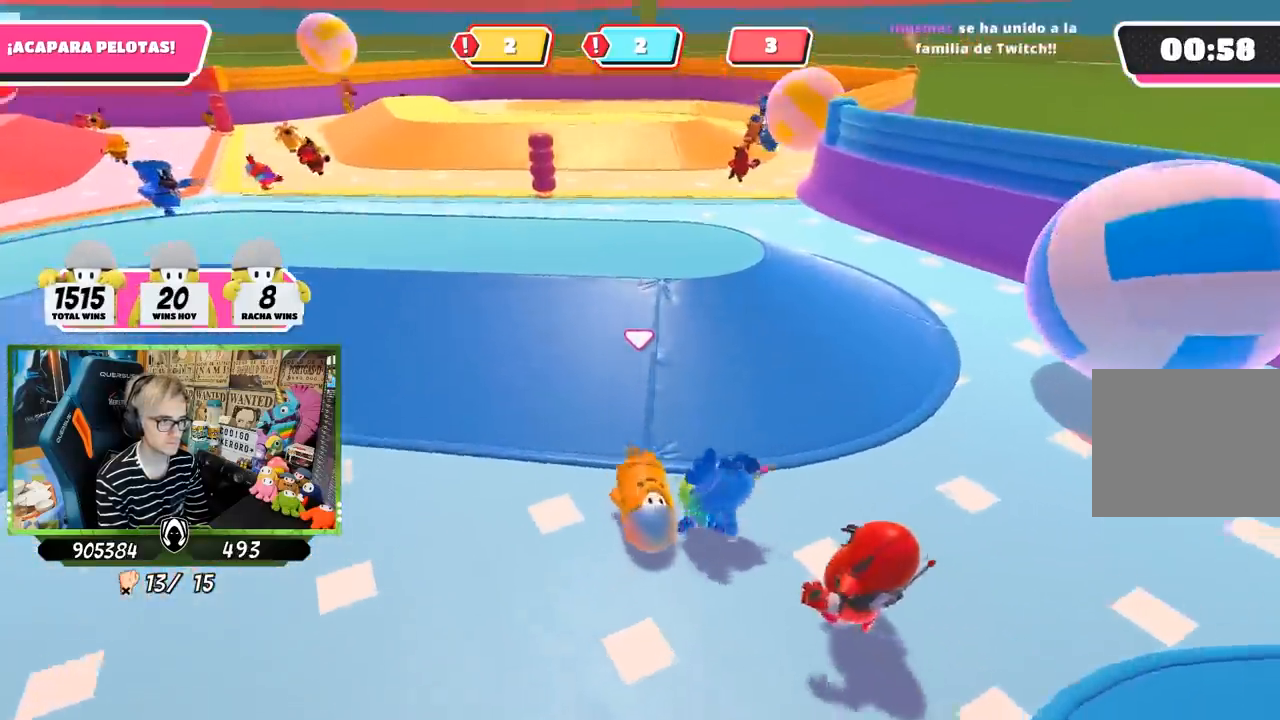
{"buttons": [], "left_stick": "up", "right_stick": "center", "events": [[150, "right_stick", "center"]]}
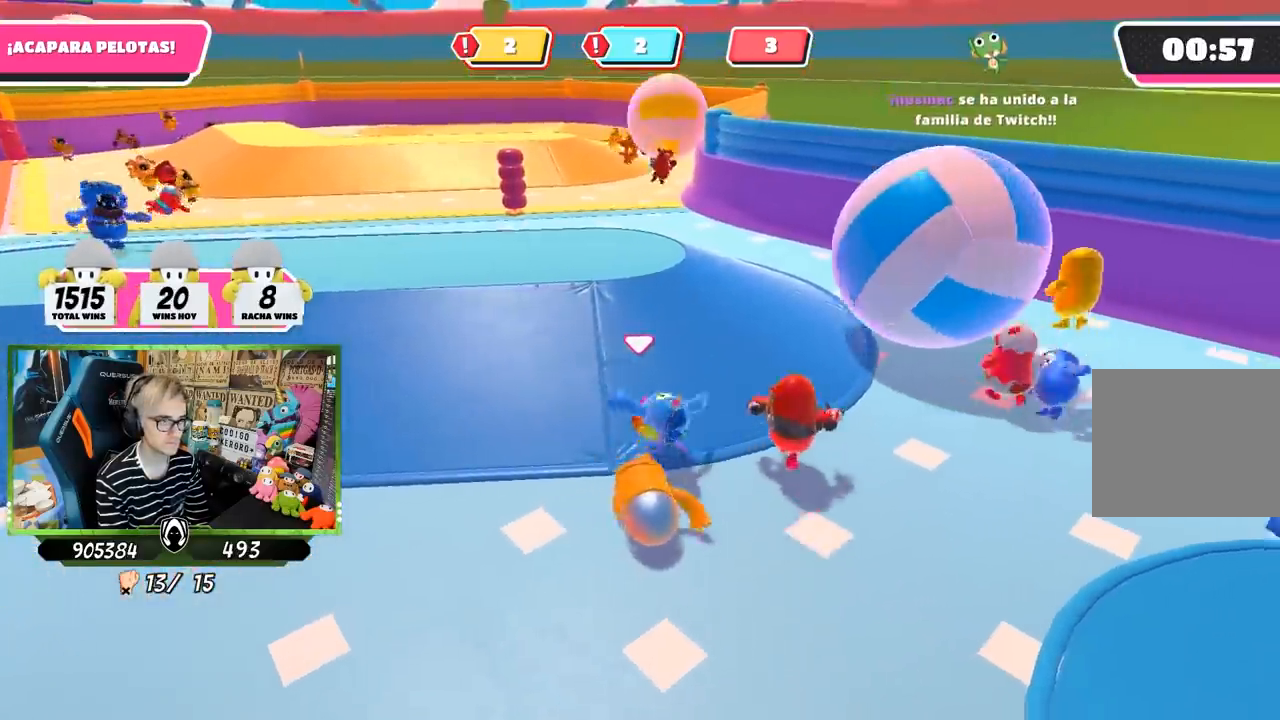
{"buttons": [], "left_stick": "up", "right_stick": "center", "events": []}
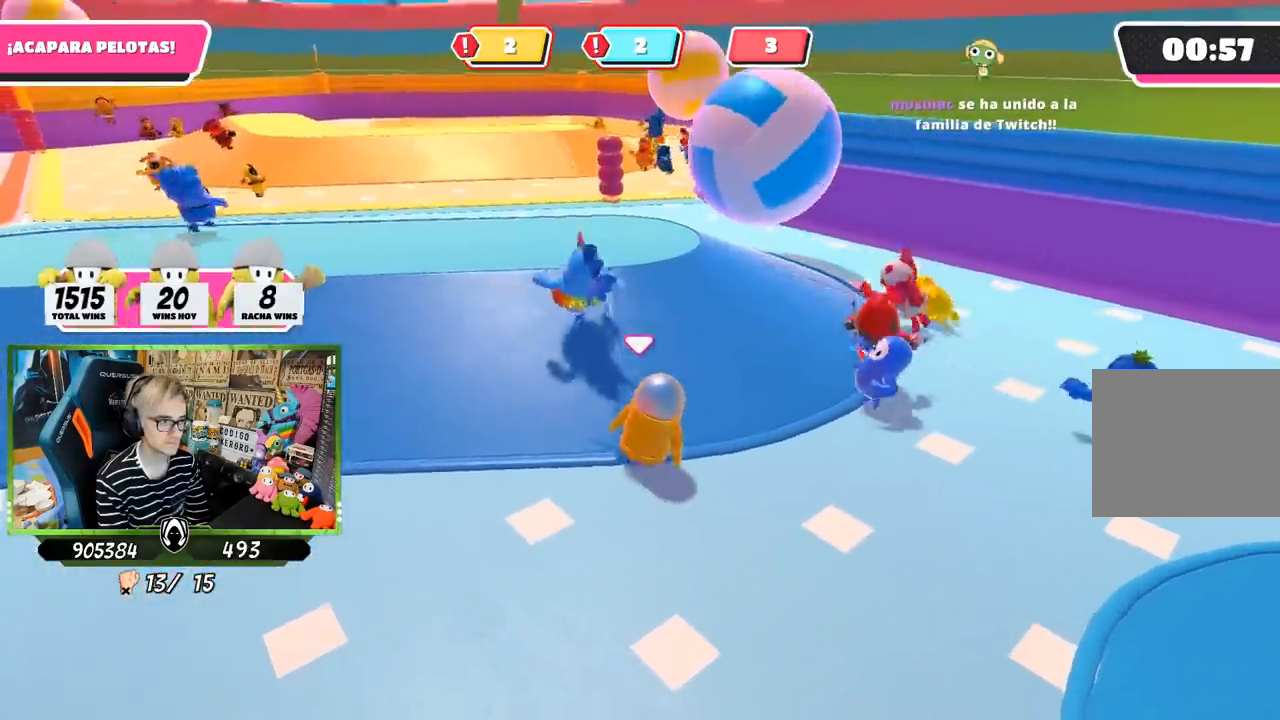
{"buttons": [], "left_stick": "up", "right_stick": "center", "events": []}
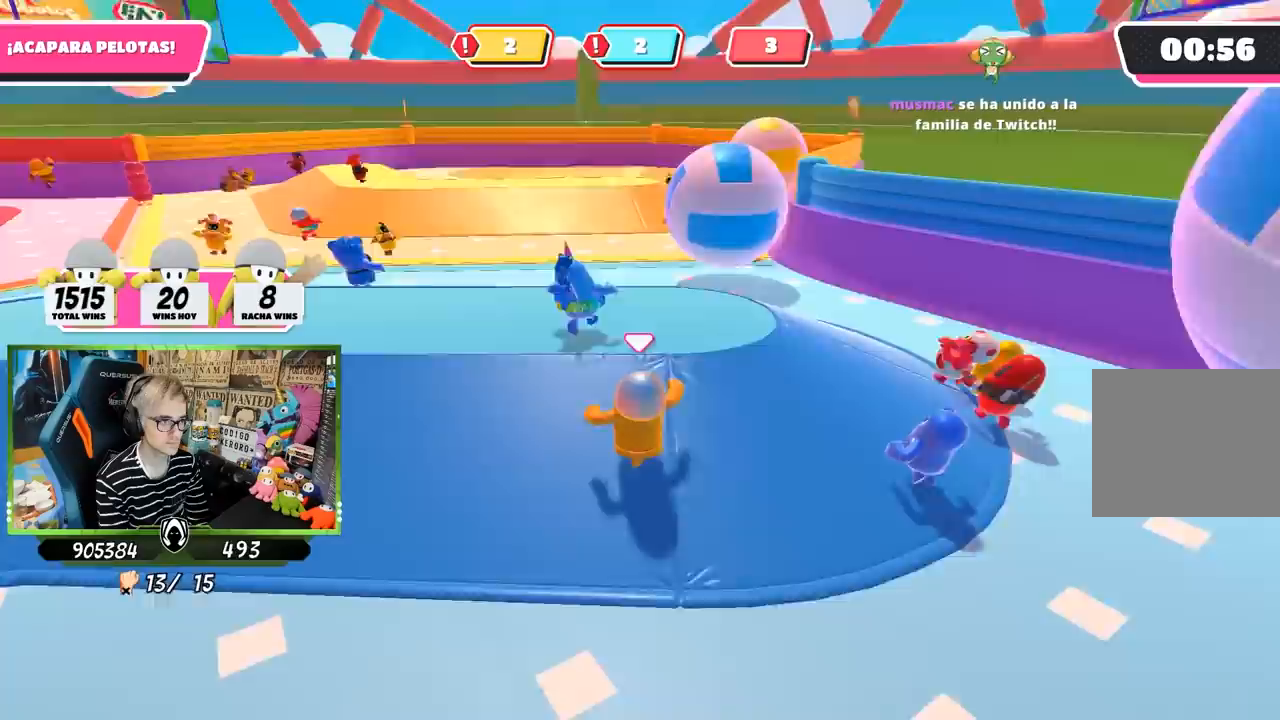
{"buttons": [], "left_stick": "up-left", "right_stick": "center", "events": [[250, "left_stick", "up-left"], [400, "R1", "down"], [467, "R1", "up"]]}
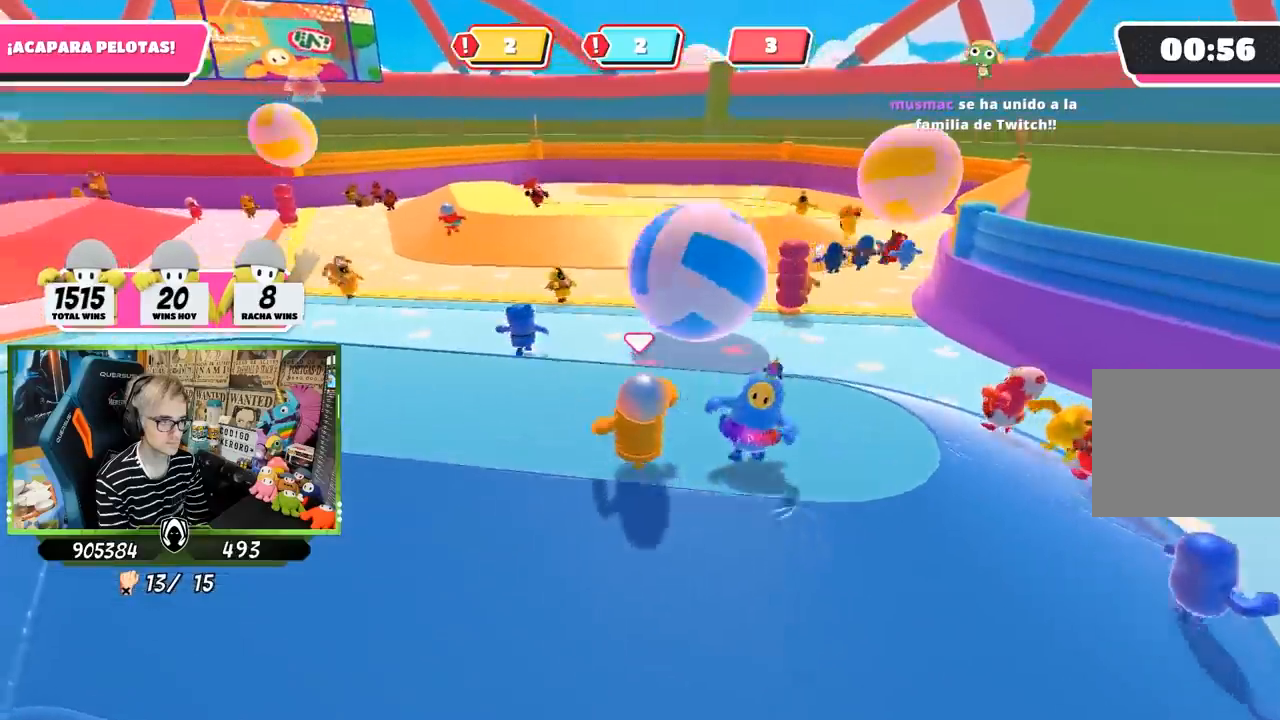
{"buttons": [], "left_stick": "up-left", "right_stick": "center", "events": [[100, "R1", "down"], [333, "R1", "up"]]}
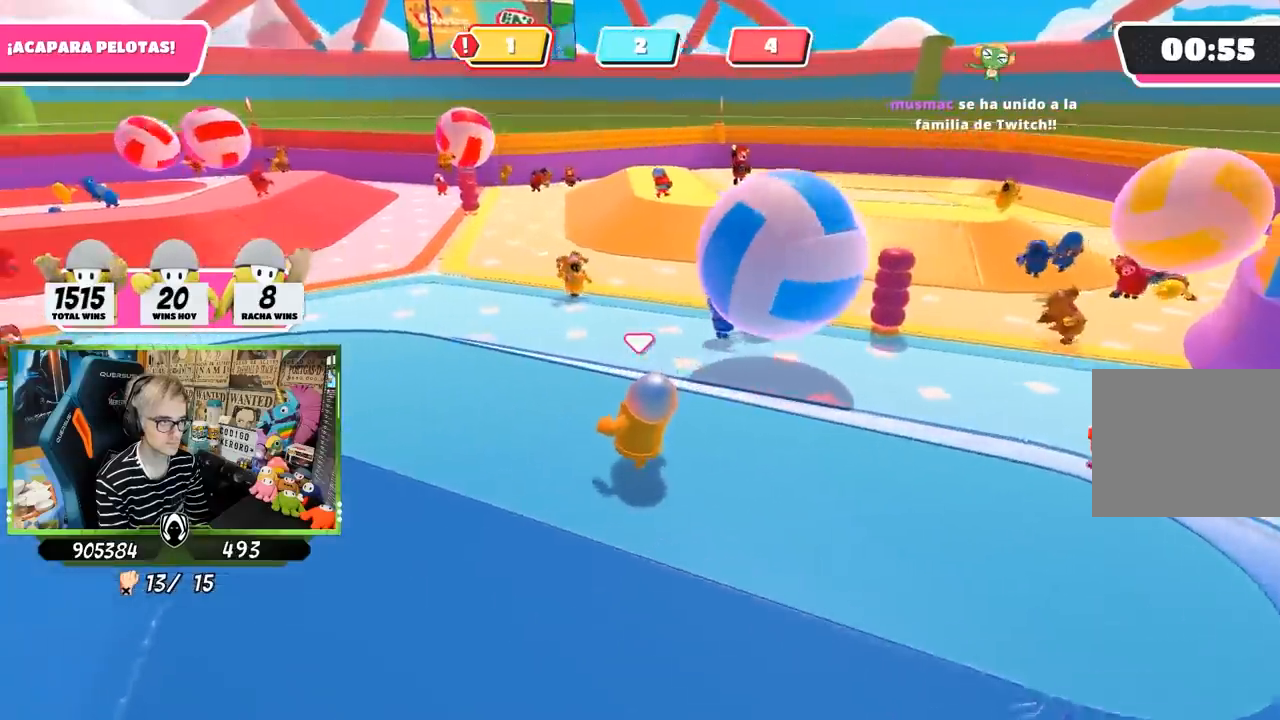
{"buttons": [], "left_stick": "up-right", "right_stick": "down-right", "events": [[33, "right_stick", "right"], [50, "left_stick", "up"], [183, "left_stick", "up-right"], [333, "right_stick", "down-right"]]}
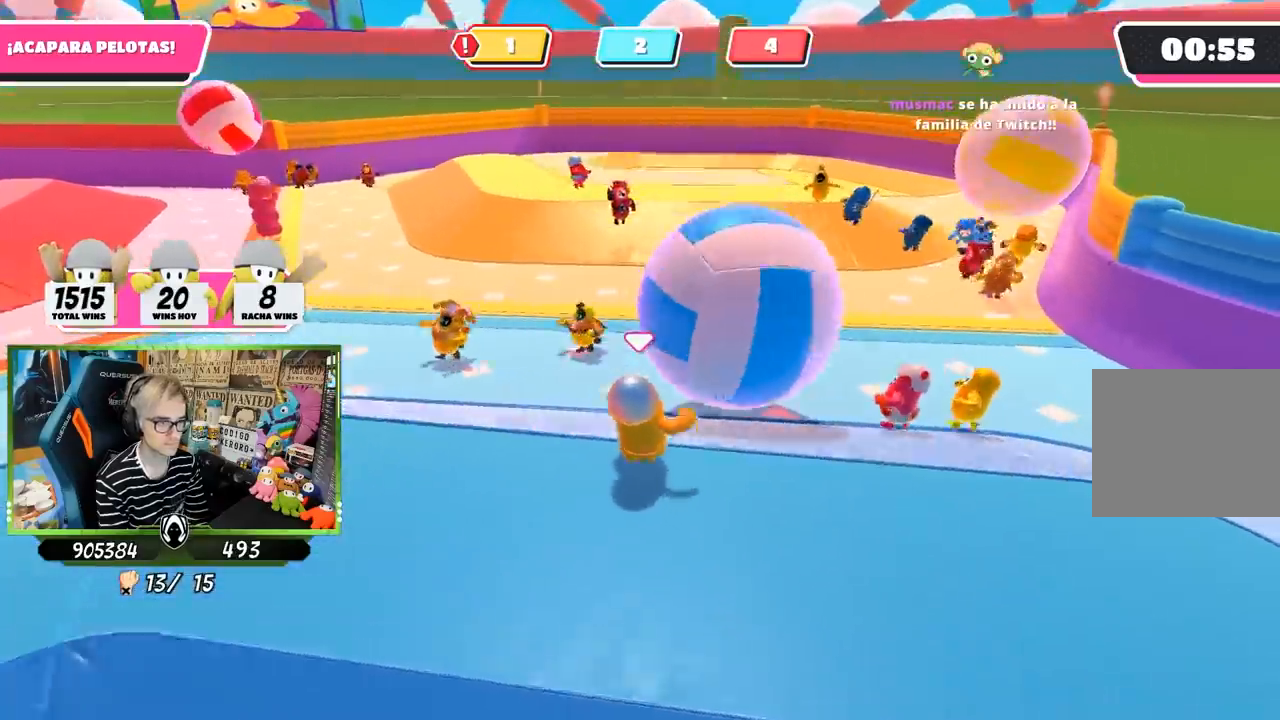
{"buttons": ["SQUARE"], "left_stick": "up", "right_stick": "center", "events": [[17, "left_stick", "up"], [17, "right_stick", "center"], [183, "CROSS", "down"], [250, "SQUARE", "down"], [333, "CROSS", "up"], [350, "SQUARE", "up"], [417, "SQUARE", "down"]]}
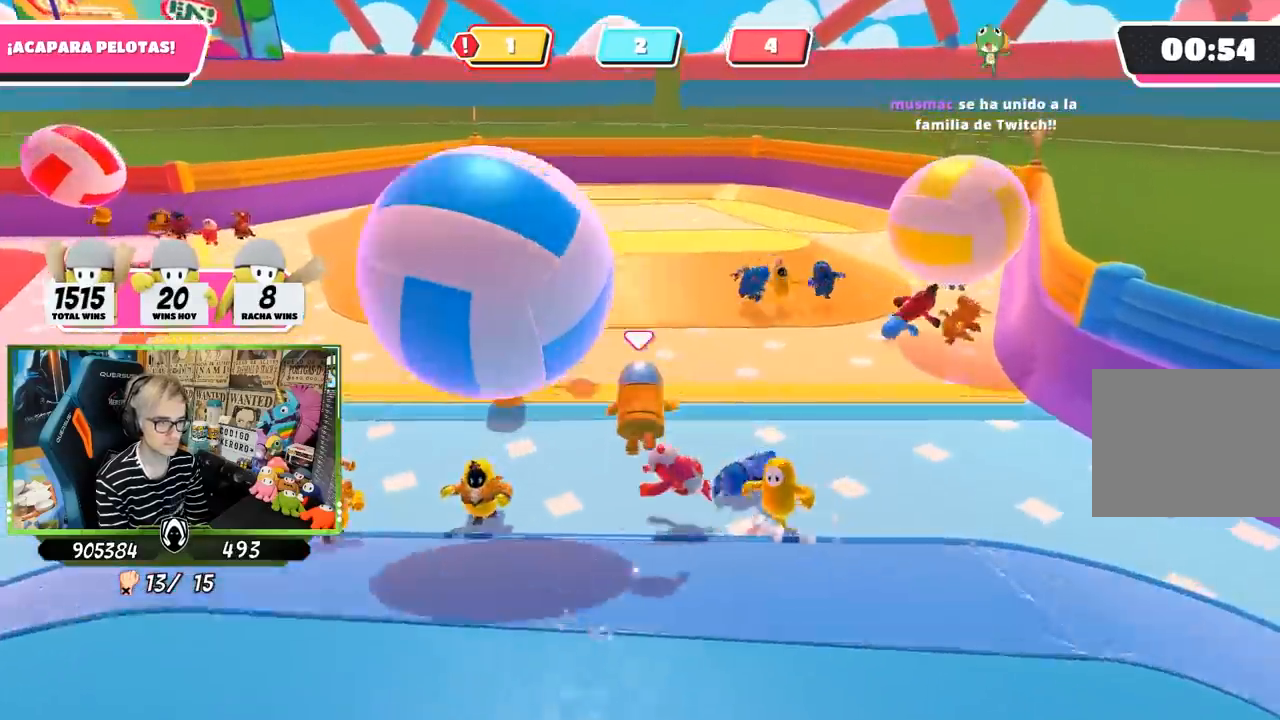
{"buttons": [], "left_stick": "up-right", "right_stick": "center", "events": [[17, "SQUARE", "up"], [283, "left_stick", "up-right"], [350, "right_stick", "up-right"], [483, "right_stick", "center"]]}
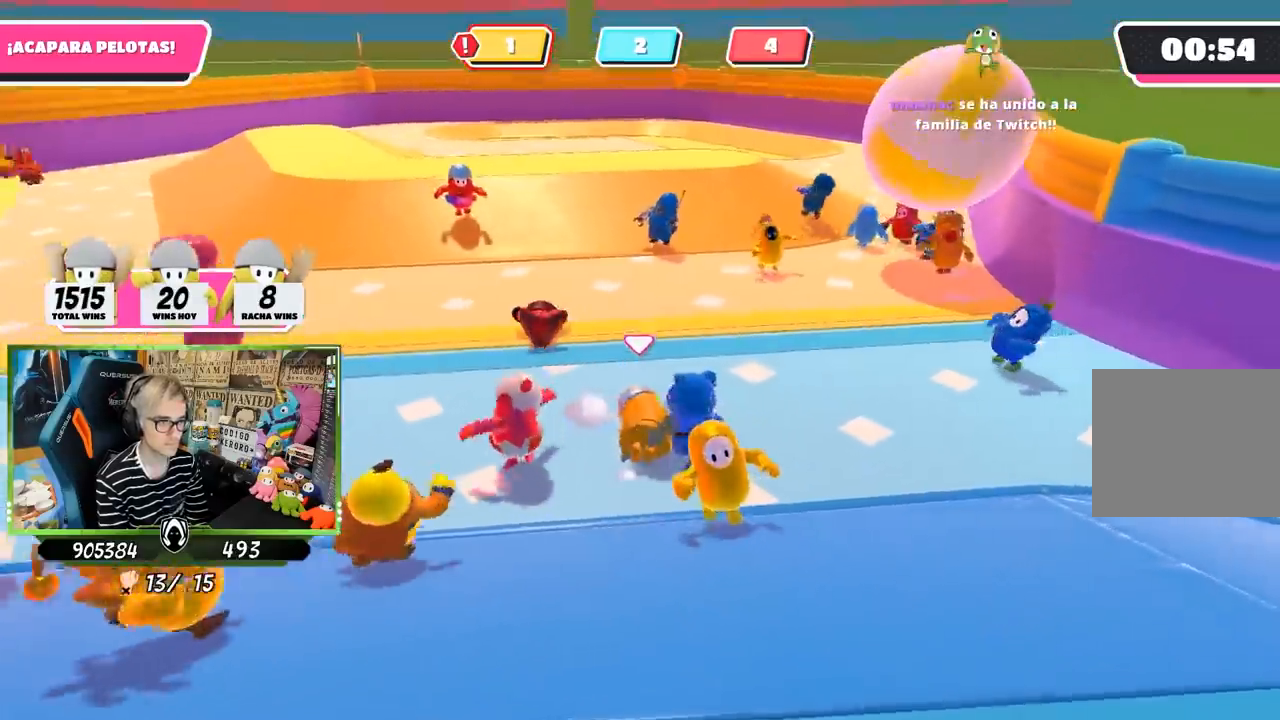
{"buttons": [], "left_stick": "up-right", "right_stick": "center", "events": [[67, "right_stick", "up-right"], [217, "right_stick", "center"], [300, "right_stick", "right"], [417, "right_stick", "center"]]}
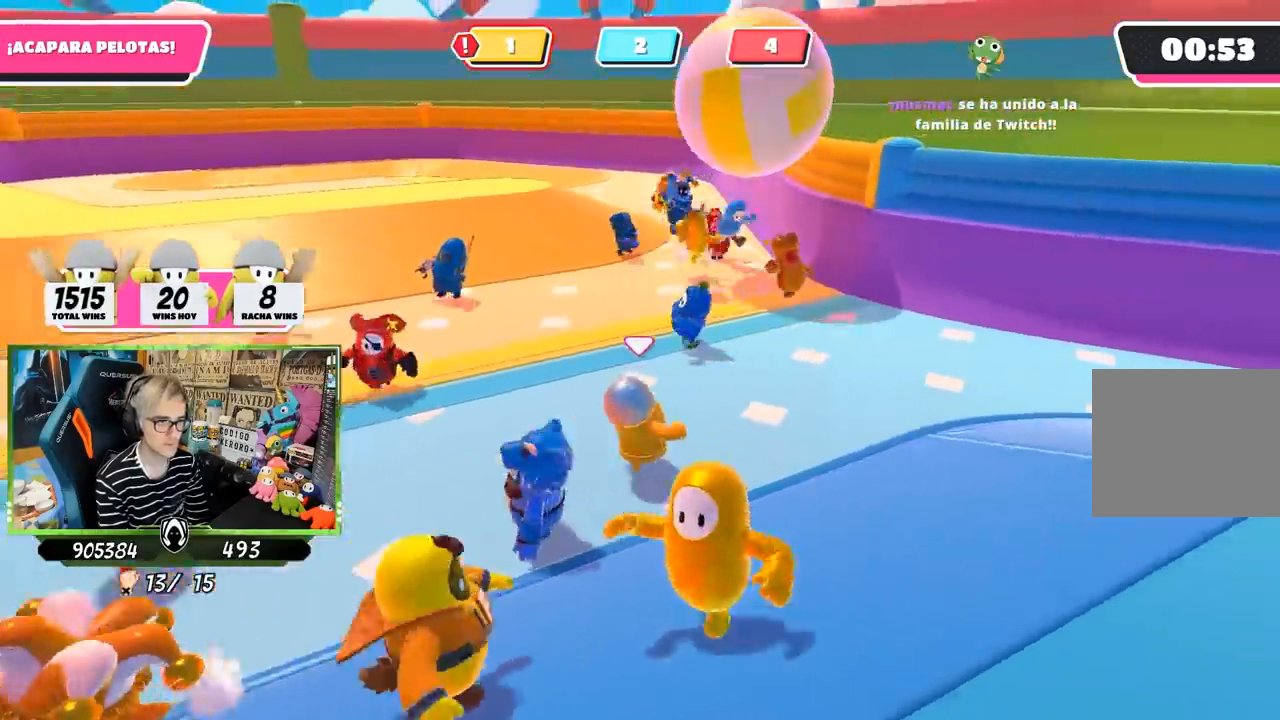
{"buttons": [], "left_stick": "up", "right_stick": "up-left", "events": [[367, "right_stick", "left"], [483, "left_stick", "up"], [483, "right_stick", "up-left"]]}
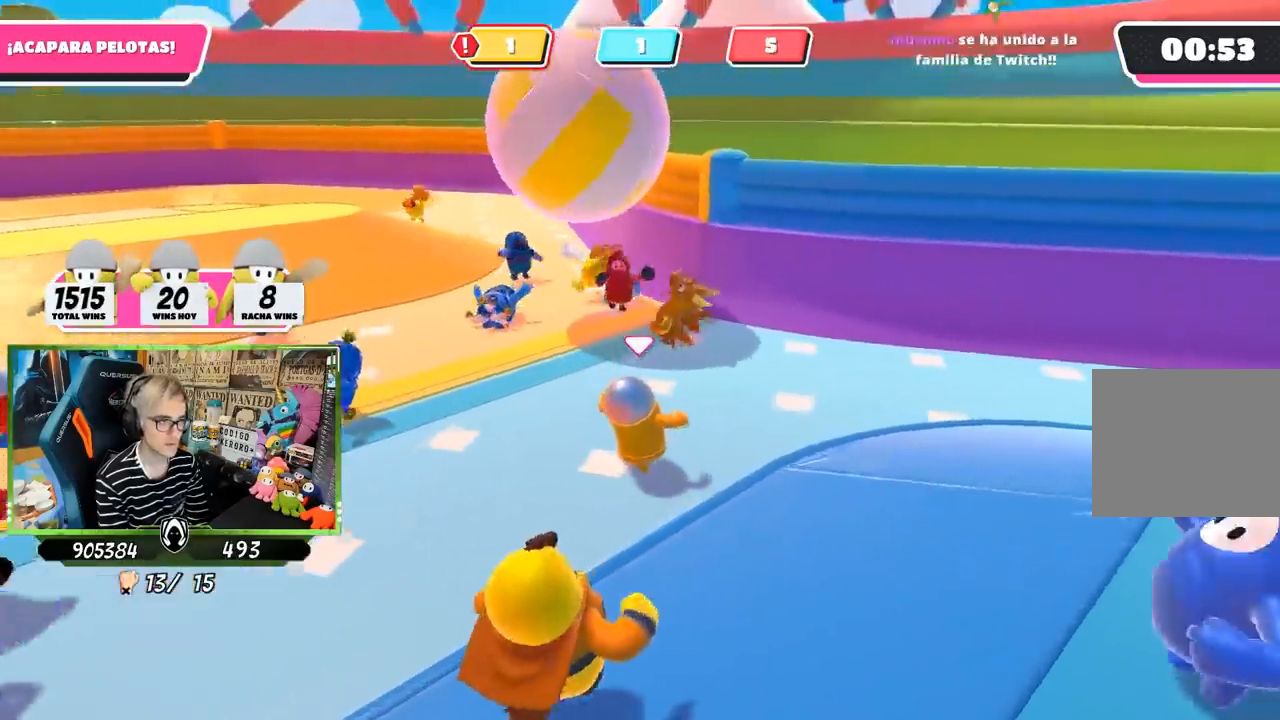
{"buttons": [], "left_stick": "left", "right_stick": "center", "events": [[183, "right_stick", "center"], [383, "left_stick", "left"]]}
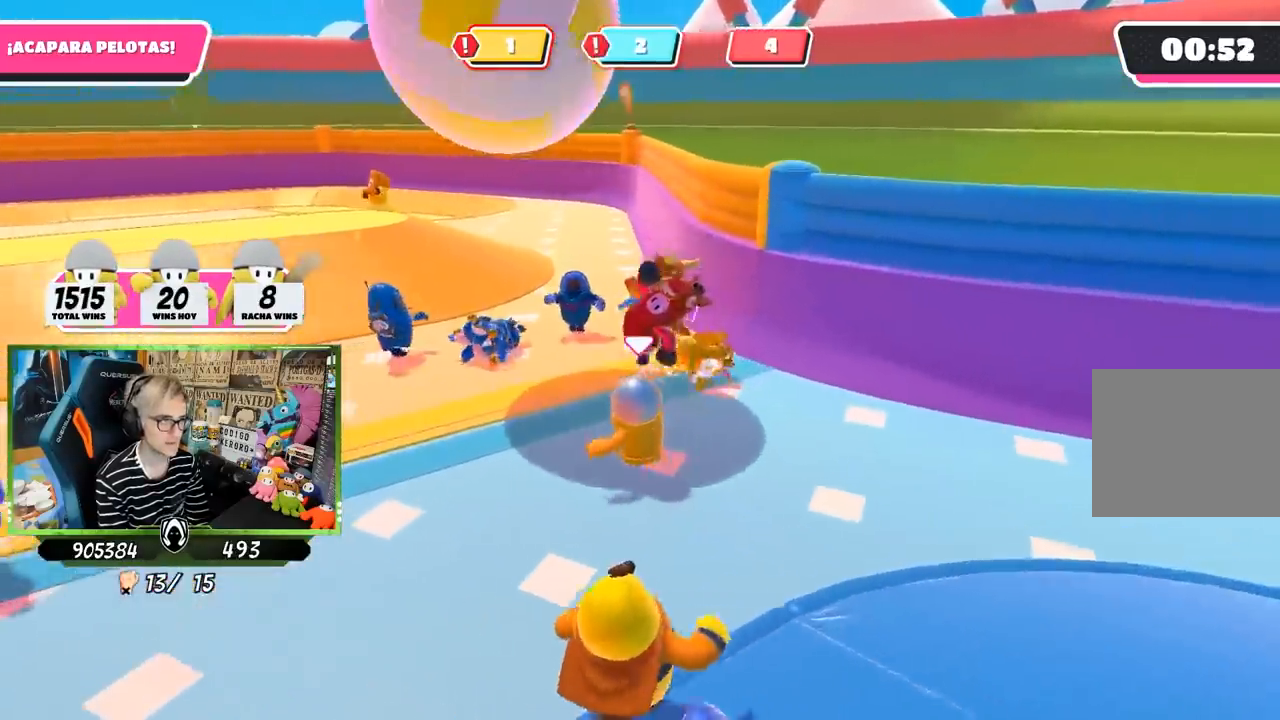
{"buttons": [], "left_stick": "up-left", "right_stick": "center", "events": [[50, "right_stick", "left"], [217, "right_stick", "center"], [367, "left_stick", "up-left"]]}
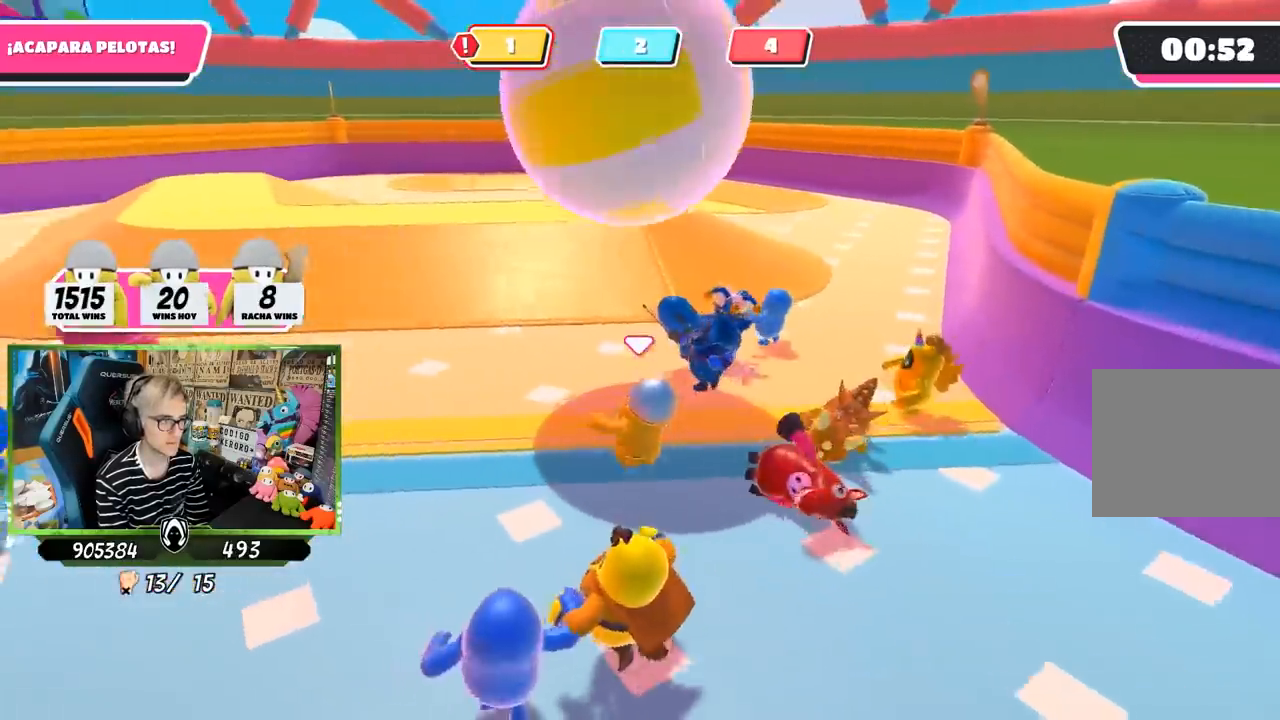
{"buttons": [], "left_stick": "up", "right_stick": "center", "events": [[150, "CROSS", "down"], [167, "left_stick", "up"], [217, "SQUARE", "down"], [283, "CROSS", "up"], [317, "SQUARE", "up"], [350, "SQUARE", "down"], [450, "CROSS", "down"], [450, "SQUARE", "up"], [500, "CROSS", "up"]]}
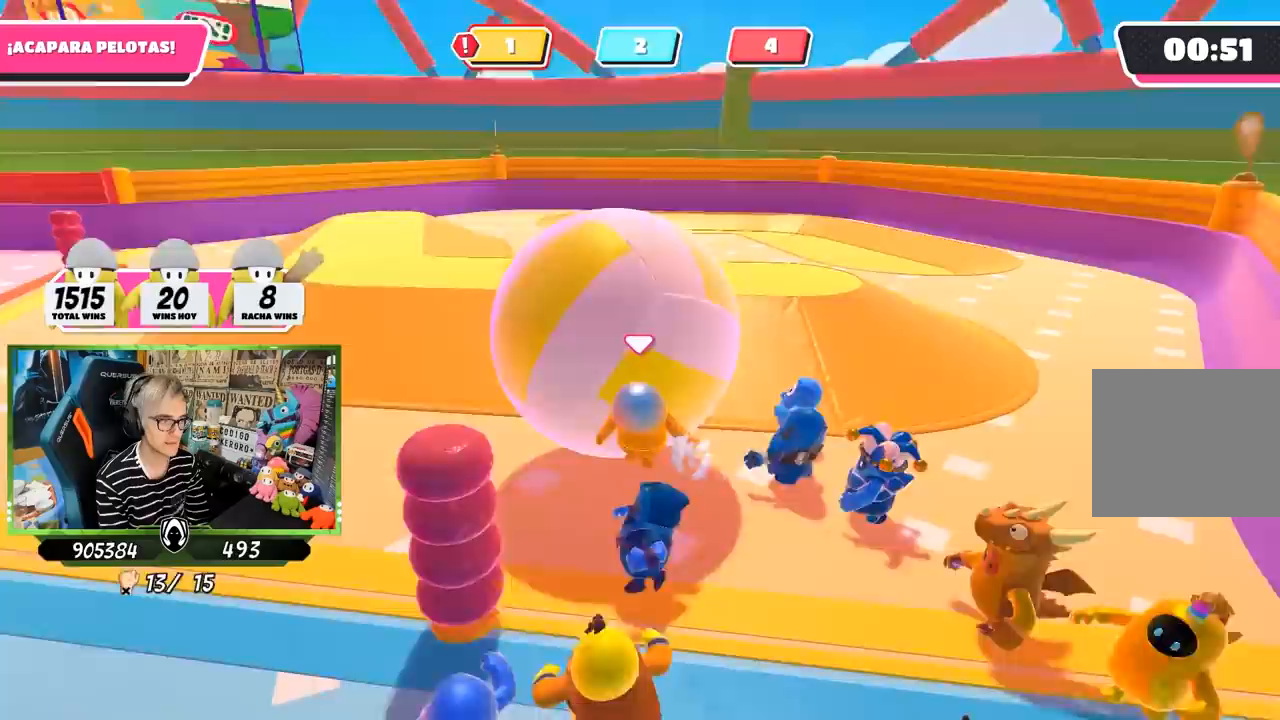
{"buttons": [], "left_stick": "up-left", "right_stick": "center", "events": [[17, "SQUARE", "down"], [83, "SQUARE", "up"], [250, "right_stick", "left"], [383, "left_stick", "up-left"], [483, "right_stick", "center"]]}
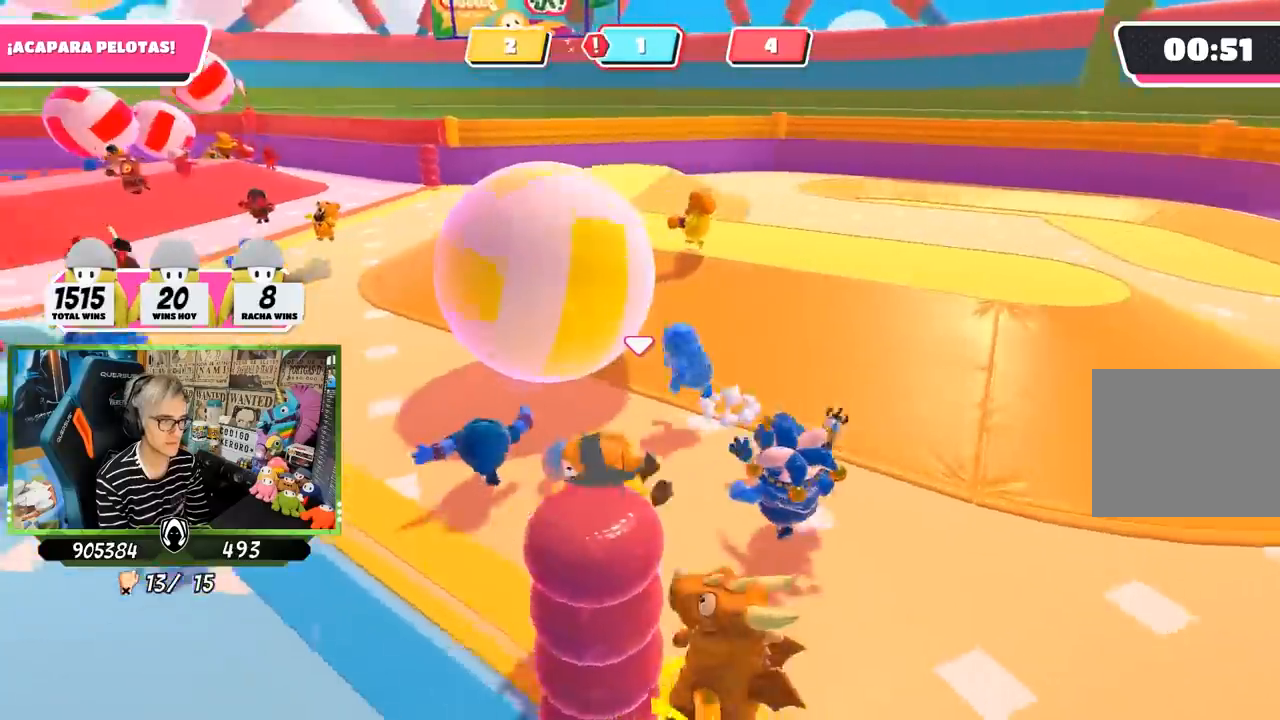
{"buttons": [], "left_stick": "up-left", "right_stick": "center", "events": [[83, "right_stick", "left"], [250, "right_stick", "center"]]}
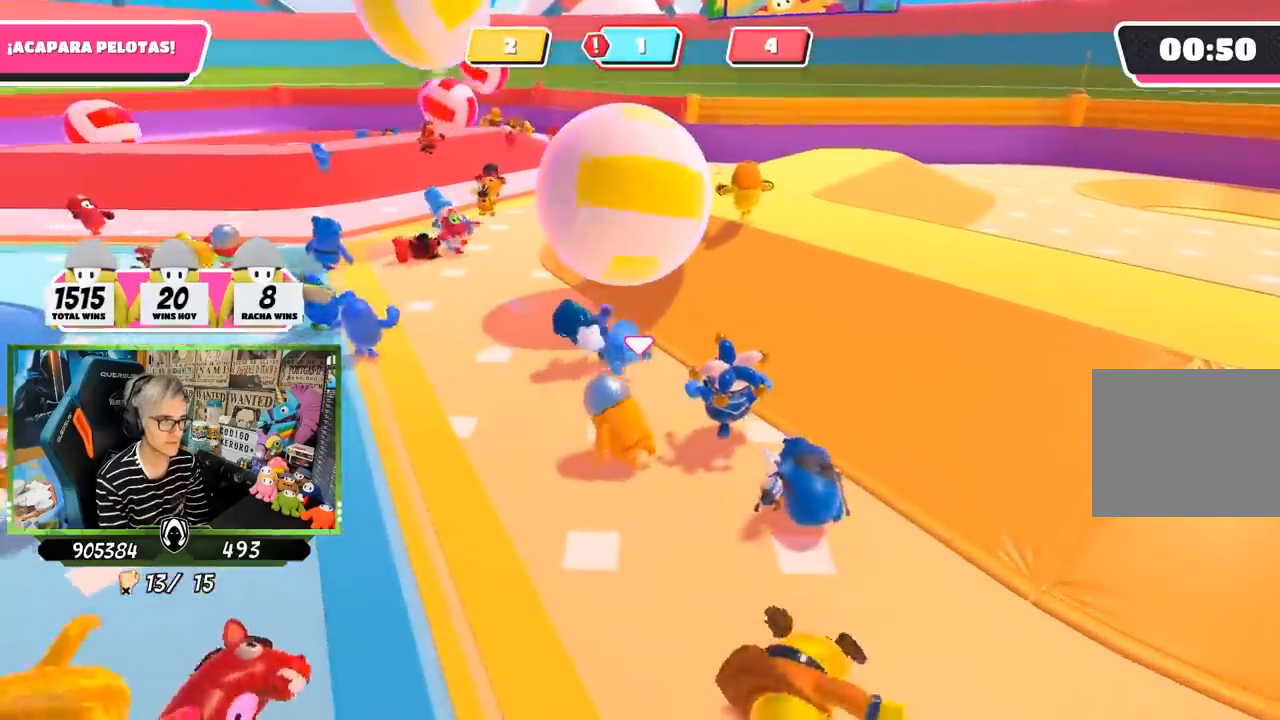
{"buttons": [], "left_stick": "up-left", "right_stick": "center", "events": []}
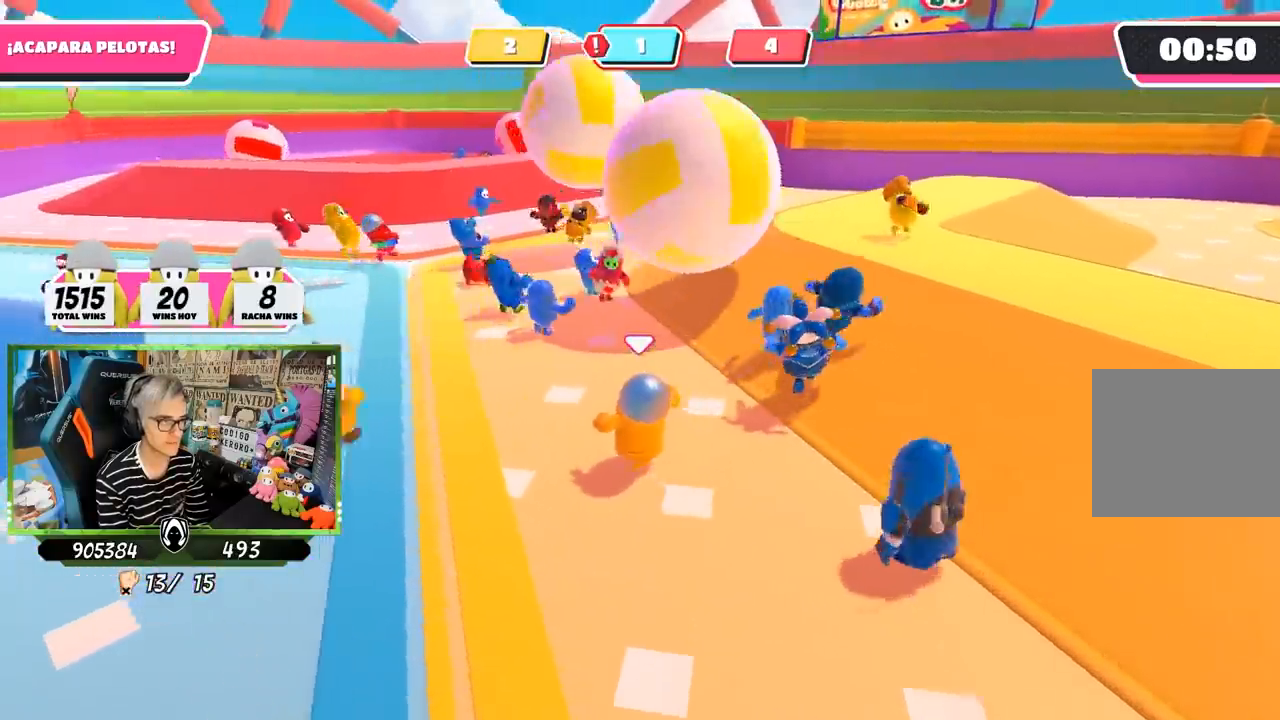
{"buttons": [], "left_stick": "up-left", "right_stick": "right", "events": [[217, "left_stick", "up"], [250, "right_stick", "right"], [483, "left_stick", "up-left"]]}
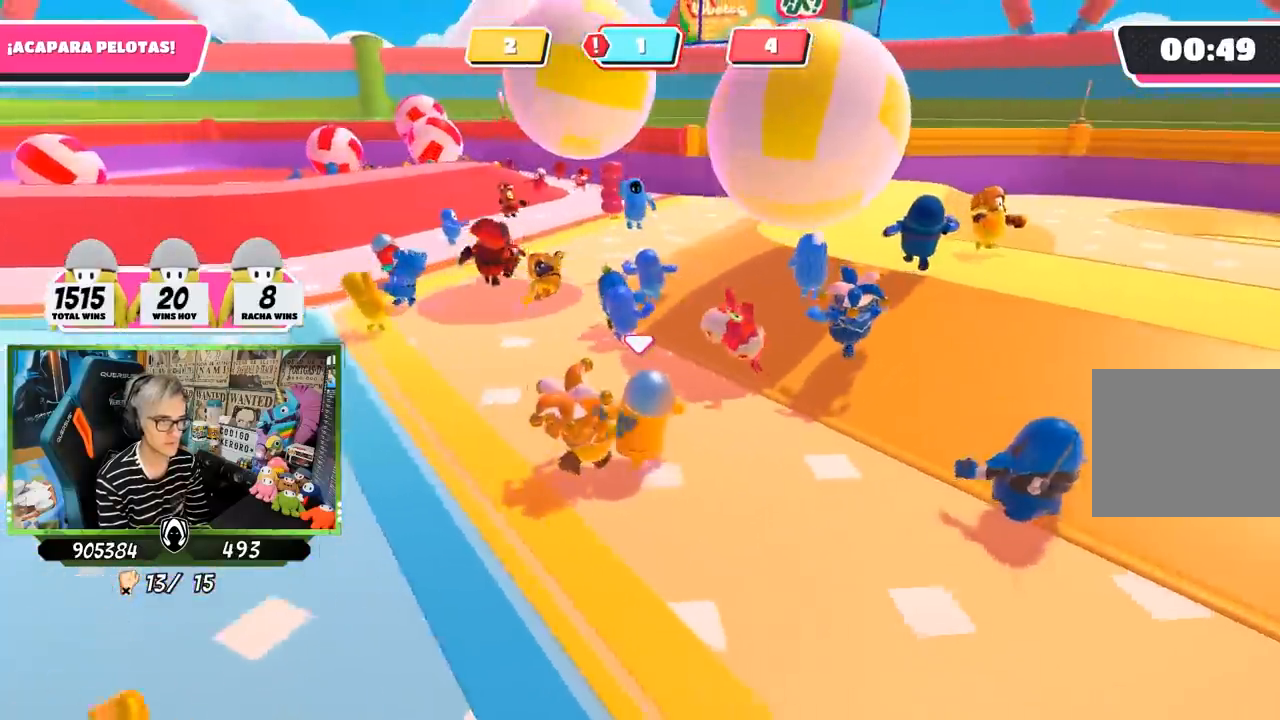
{"buttons": [], "left_stick": "up-left", "right_stick": "center", "events": [[417, "right_stick", "center"]]}
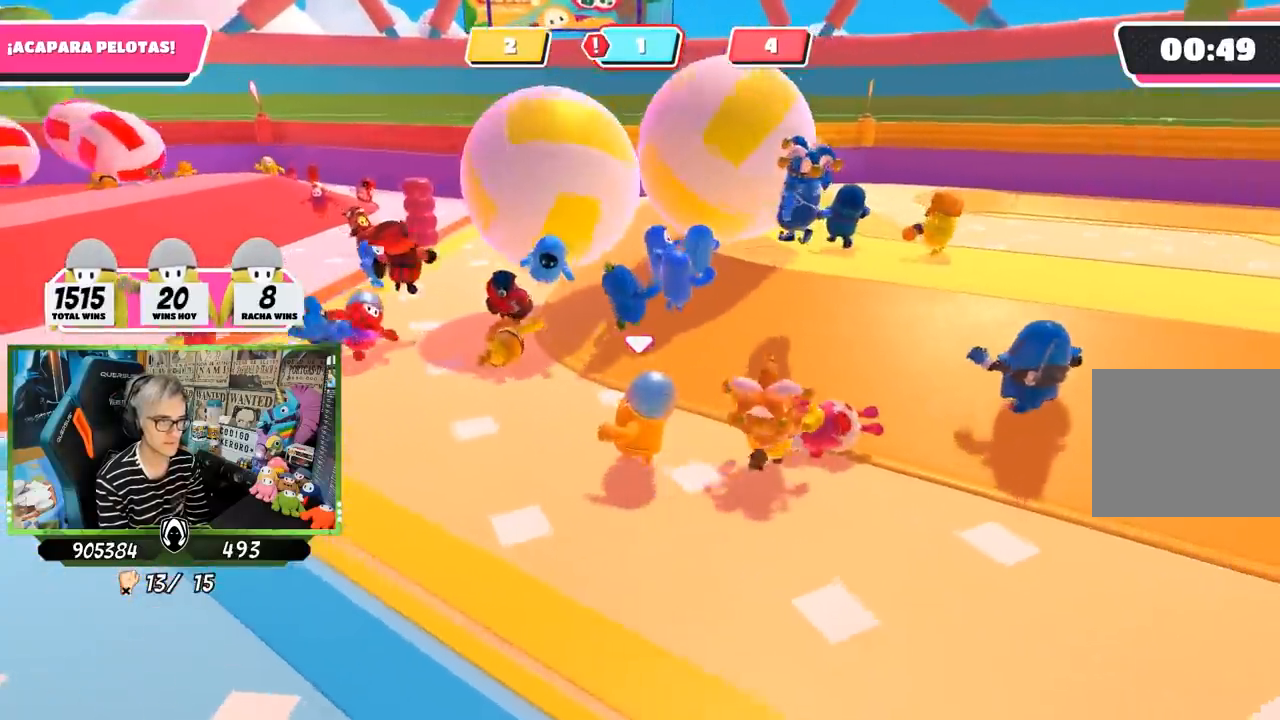
{"buttons": [], "left_stick": "up-left", "right_stick": "right", "events": [[417, "right_stick", "right"]]}
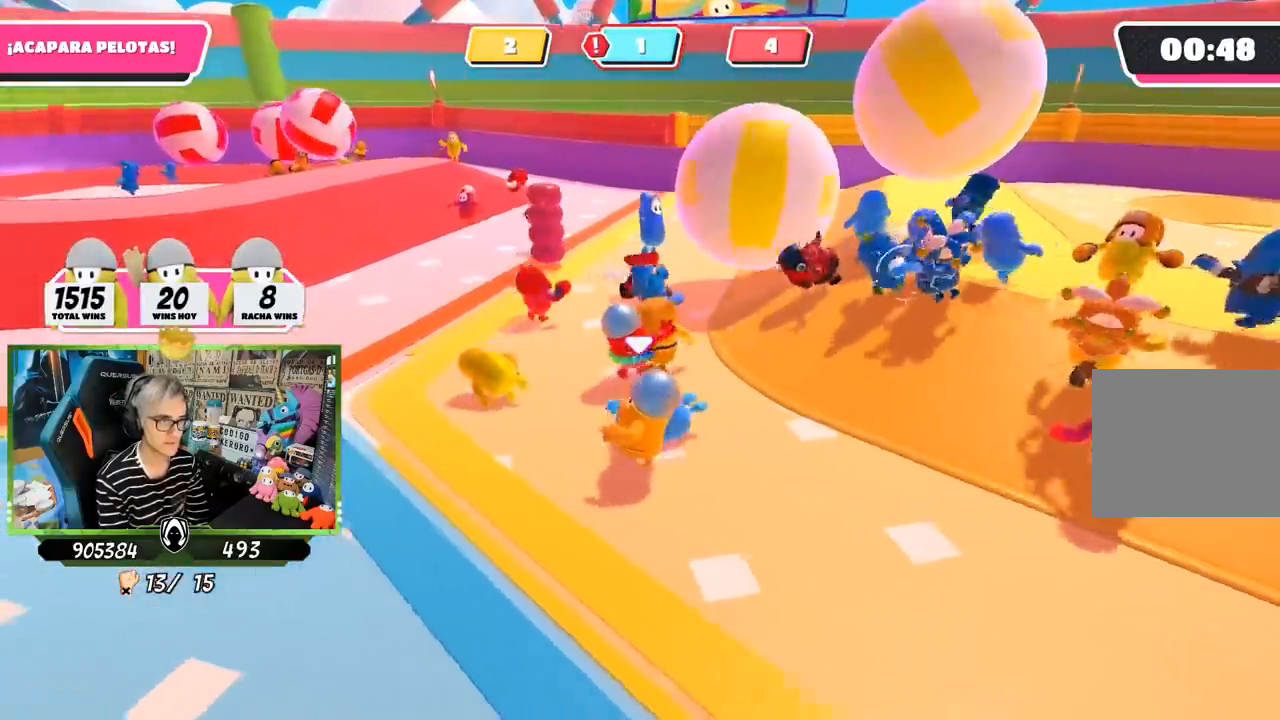
{"buttons": [], "left_stick": "up", "right_stick": "center", "events": [[83, "right_stick", "center"], [183, "left_stick", "up"]]}
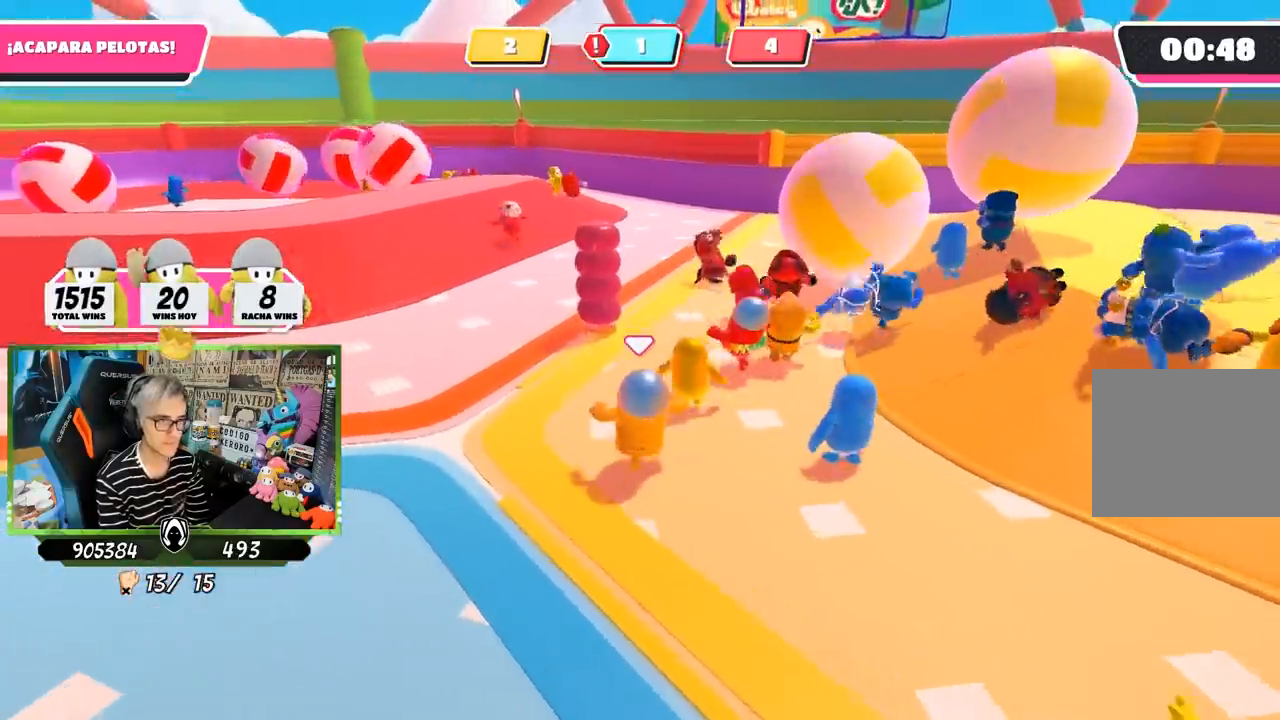
{"buttons": [], "left_stick": "up", "right_stick": "center", "events": [[183, "right_stick", "right"], [317, "right_stick", "center"]]}
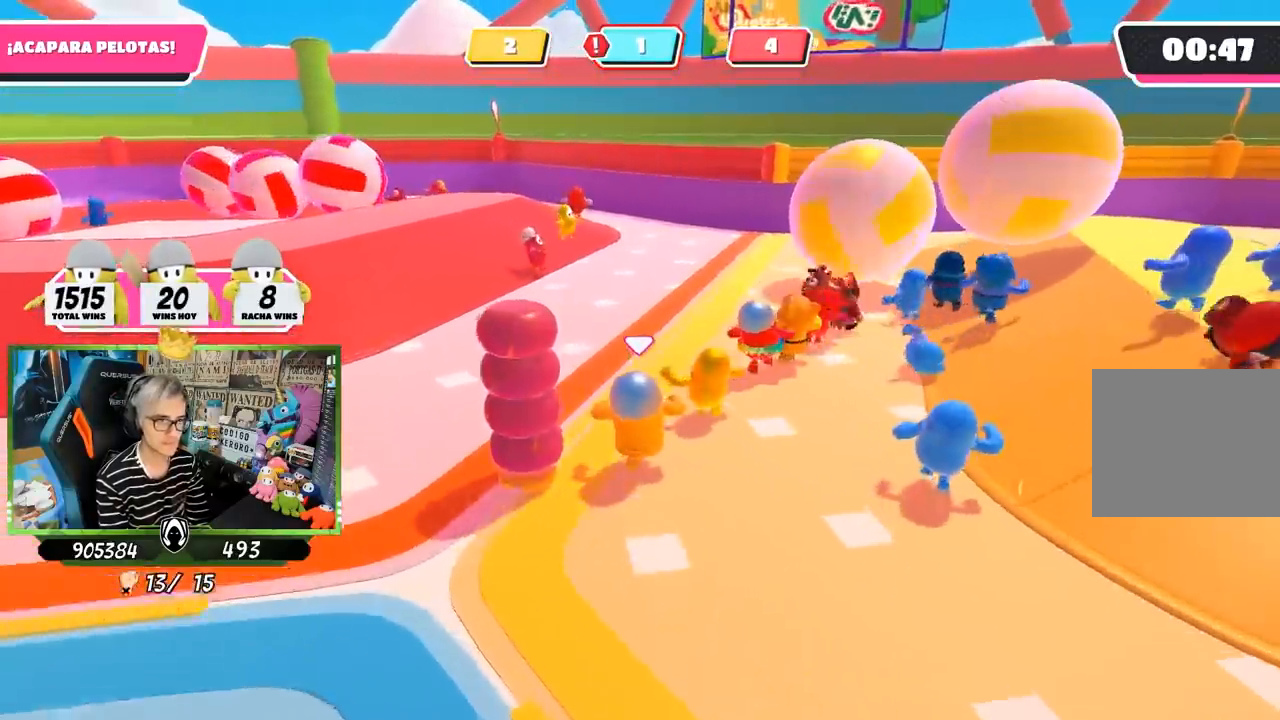
{"buttons": [], "left_stick": "up", "right_stick": "center", "events": []}
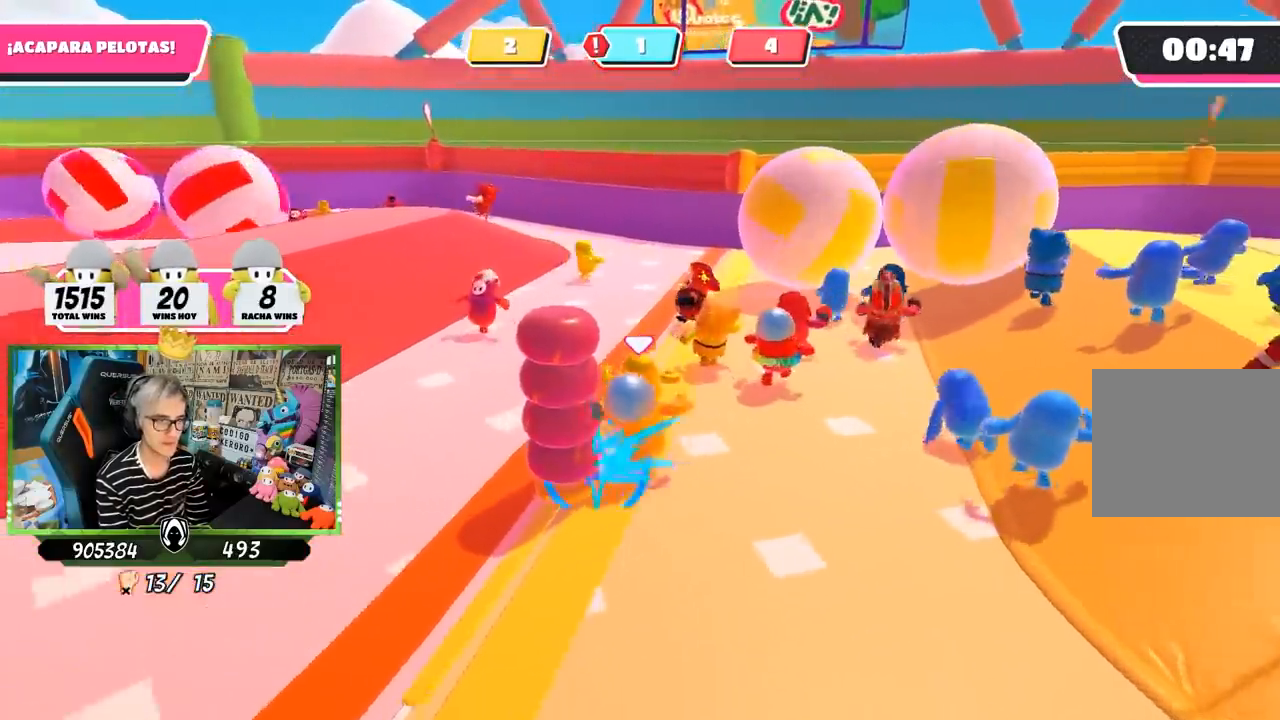
{"buttons": [], "left_stick": "up", "right_stick": "center", "events": []}
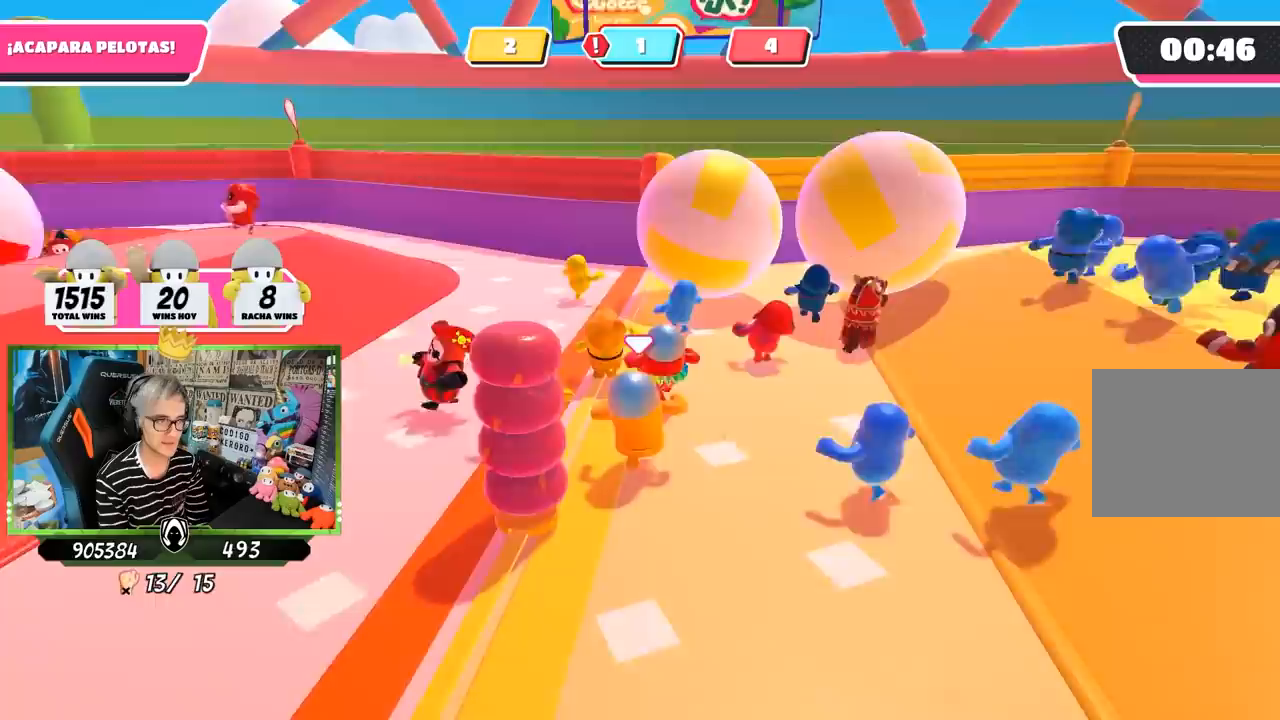
{"buttons": [], "left_stick": "up", "right_stick": "center", "events": []}
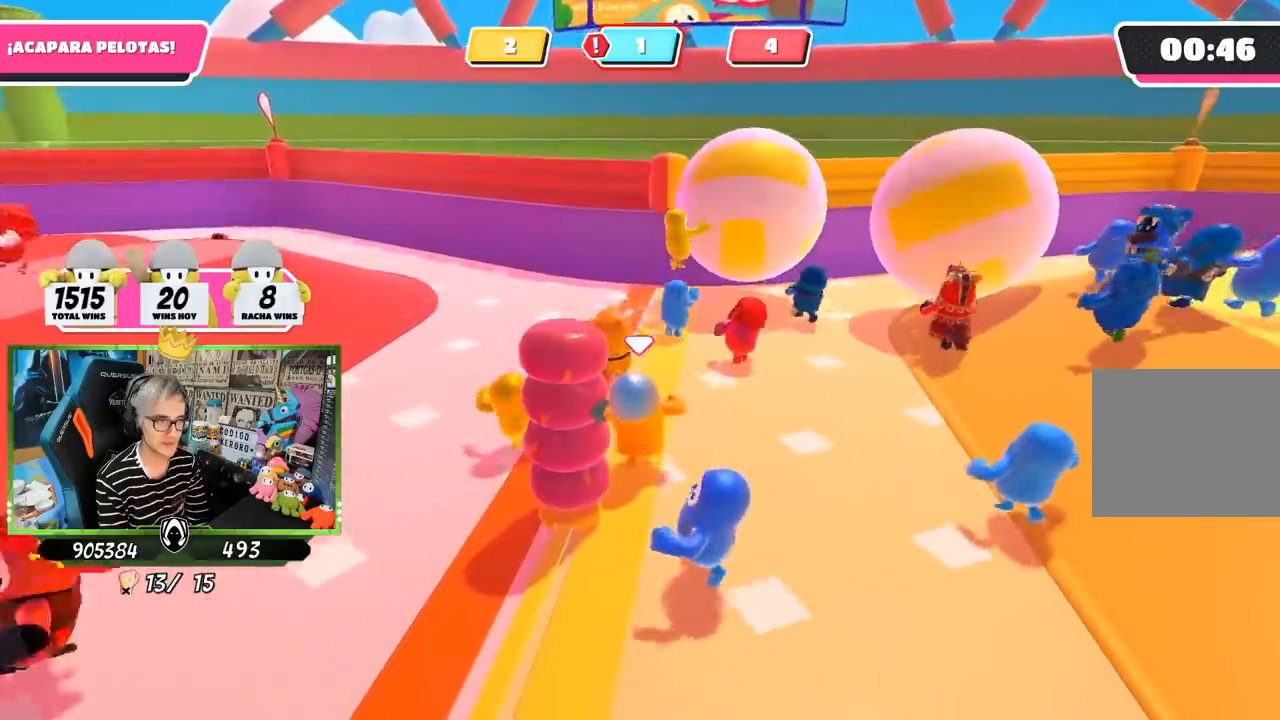
{"buttons": [], "left_stick": "up", "right_stick": "up-right", "events": [[117, "right_stick", "up-right"], [250, "right_stick", "center"], [417, "right_stick", "up-right"]]}
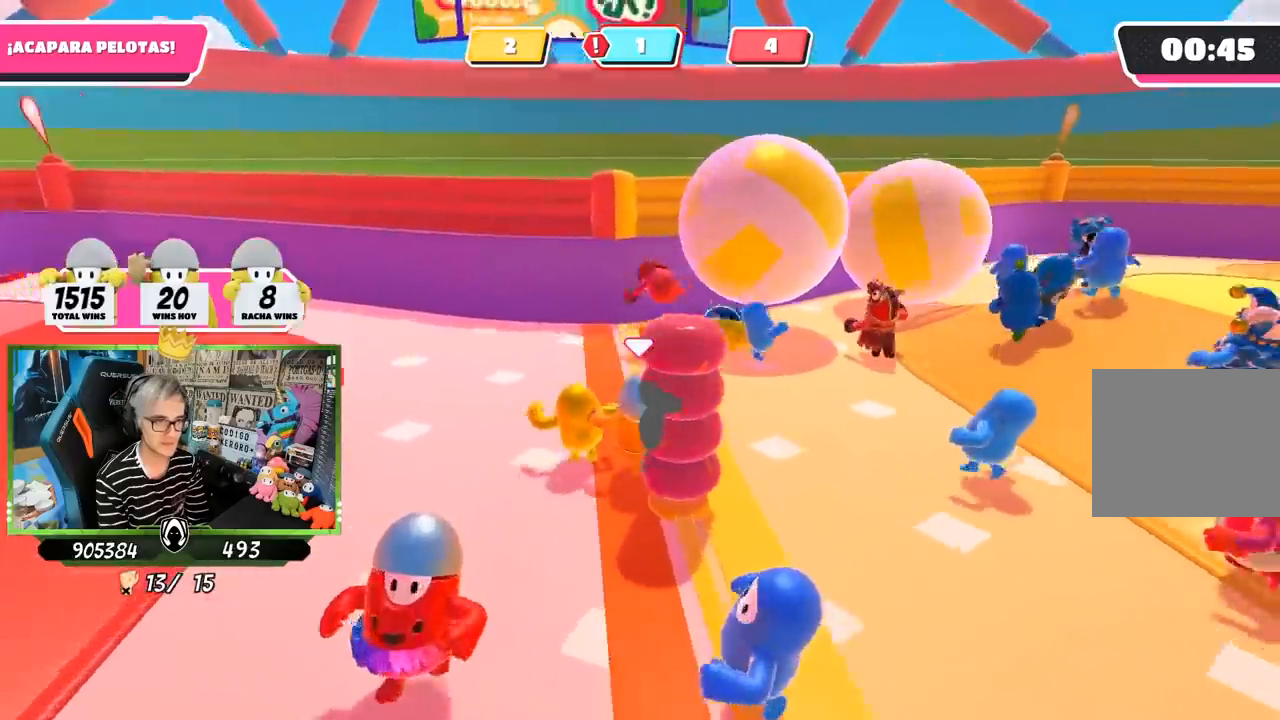
{"buttons": [], "left_stick": "up", "right_stick": "down-right", "events": [[83, "right_stick", "center"], [317, "right_stick", "right"], [483, "right_stick", "down-right"]]}
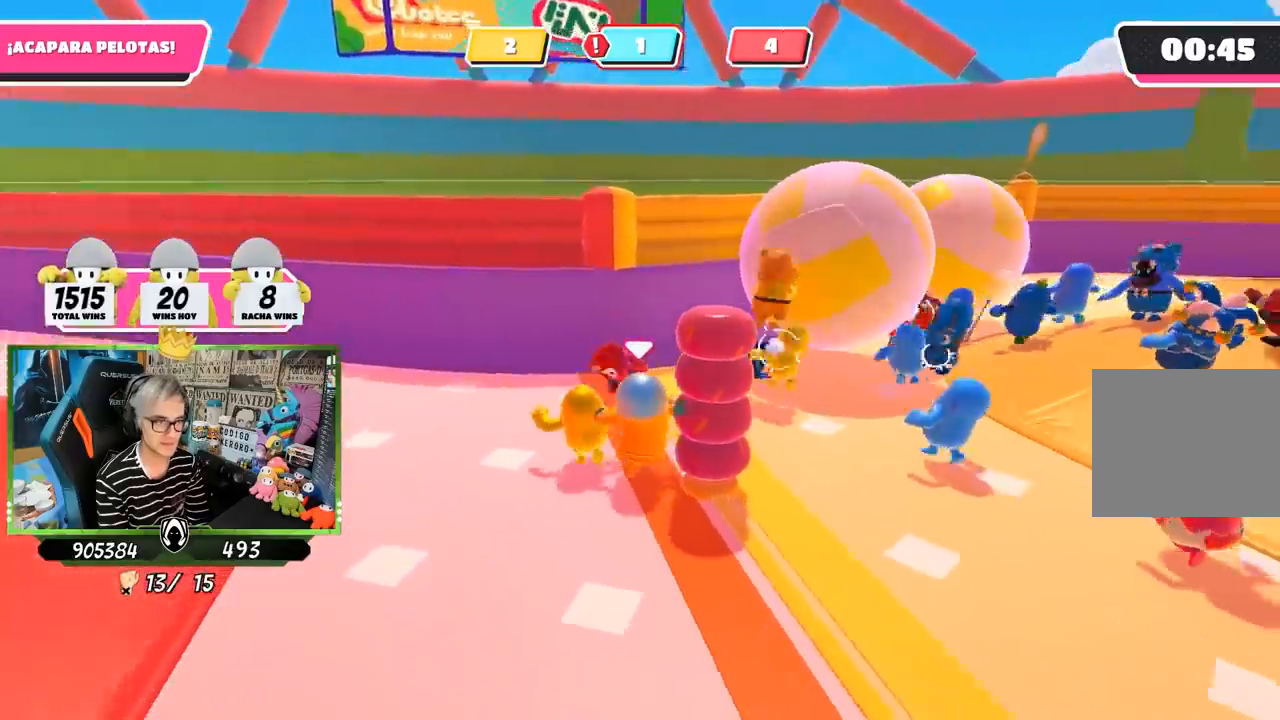
{"buttons": [], "left_stick": "down-right", "right_stick": "down-right", "events": [[217, "left_stick", "up-right"], [483, "left_stick", "down-right"]]}